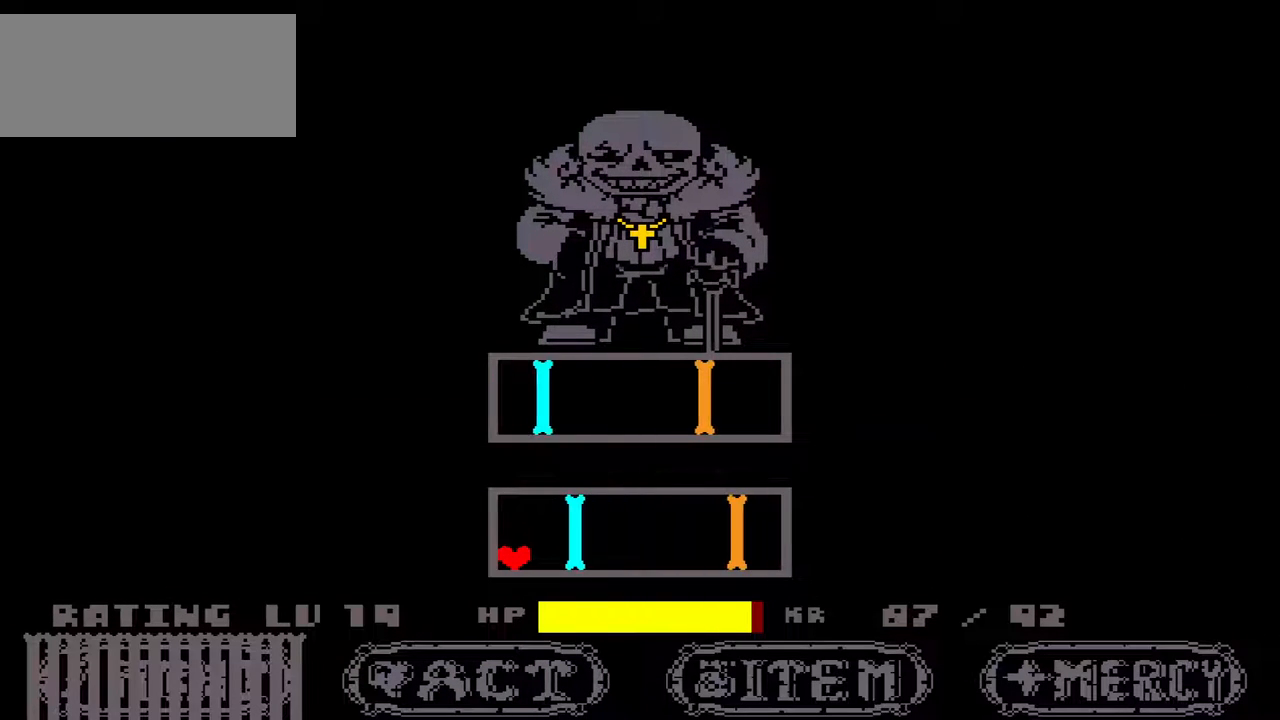
Gameplay with keyboard; each line is a JSON object with the keys held at the frame after it. "events" lists presses ("down") and releases ("up") of "c", "down", "left", "right", "up", "x" and "z" between this image and that frame as [ms after this image, input, new state], when the widget could be followed in between. No other keys are recorded. Mouse input is not recorded.
{"keys": ["down"], "events": [[233, "up", "down"], [433, "down", "down"], [433, "up", "up"]]}
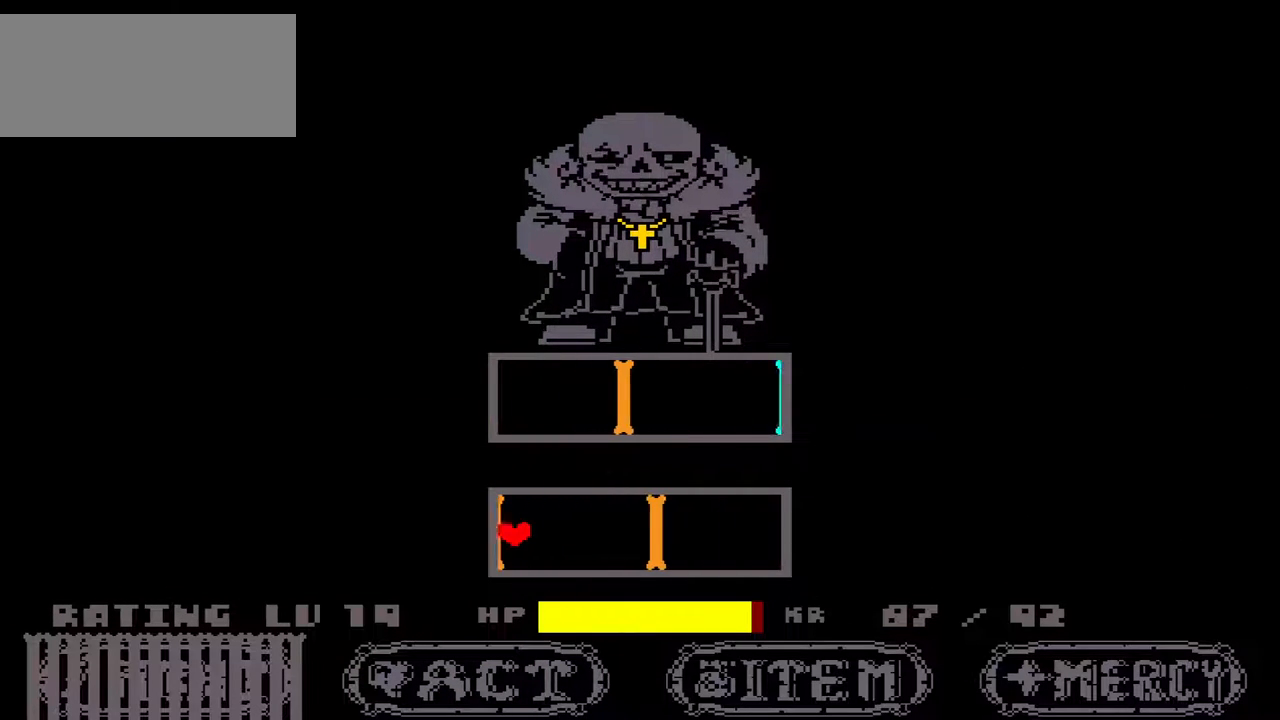
{"keys": [], "events": [[100, "up", "down"], [167, "down", "up"], [300, "down", "down"], [333, "up", "up"], [500, "down", "up"]]}
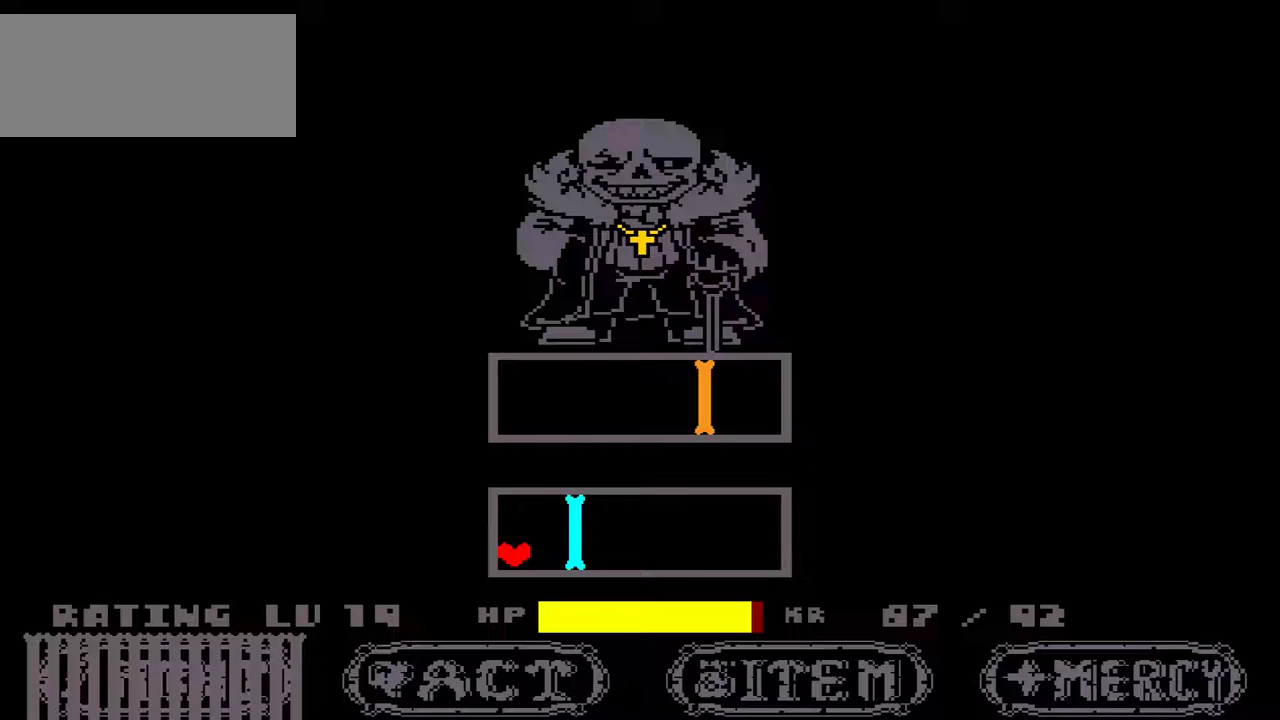
{"keys": [], "events": []}
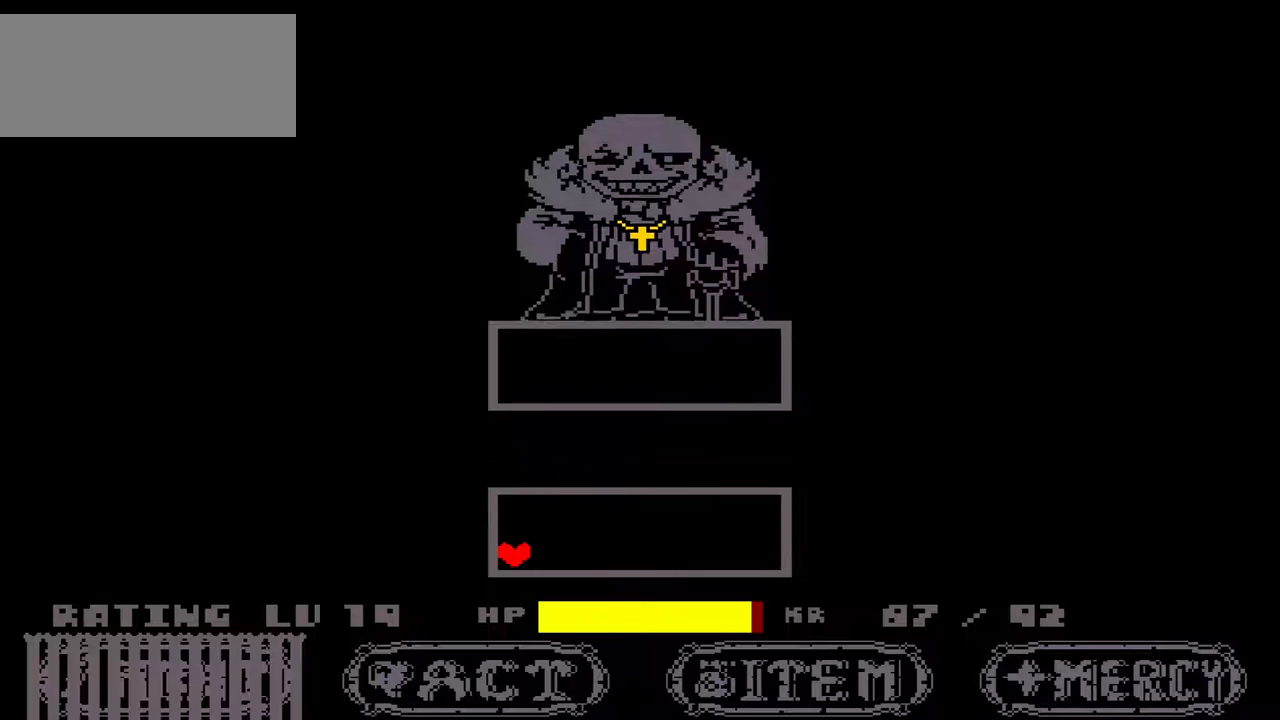
{"keys": [], "events": []}
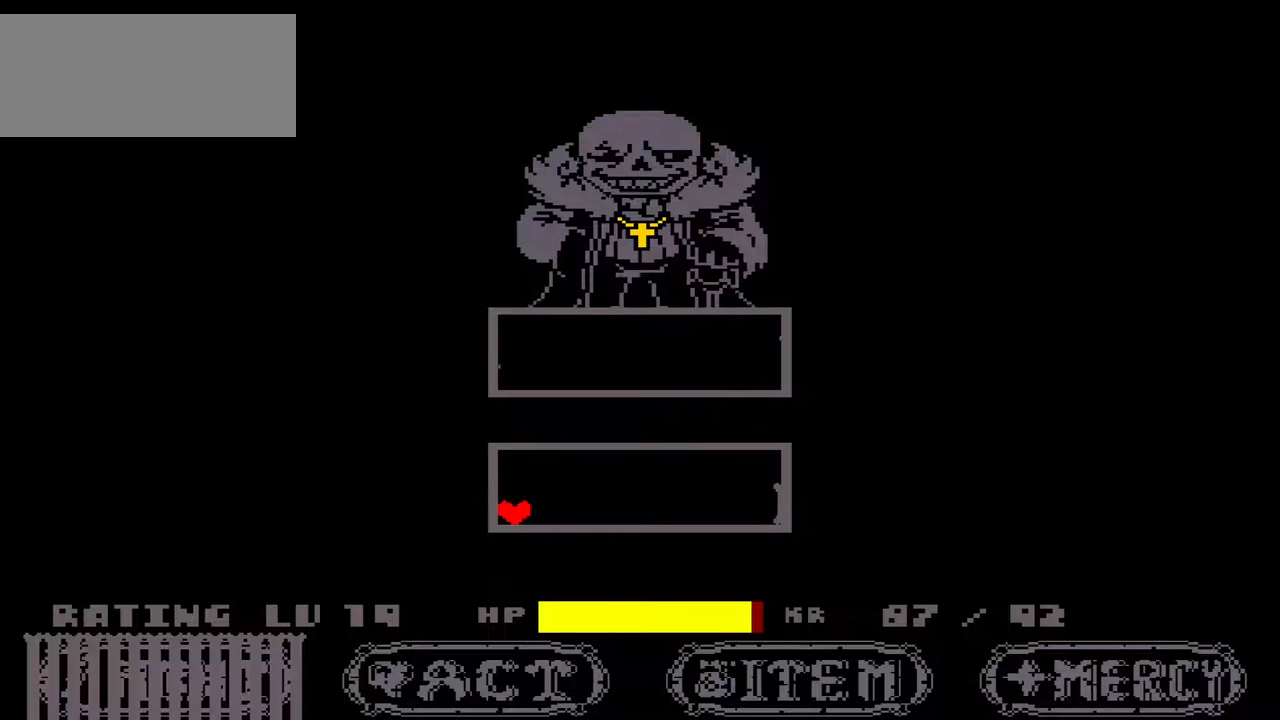
{"keys": [], "events": []}
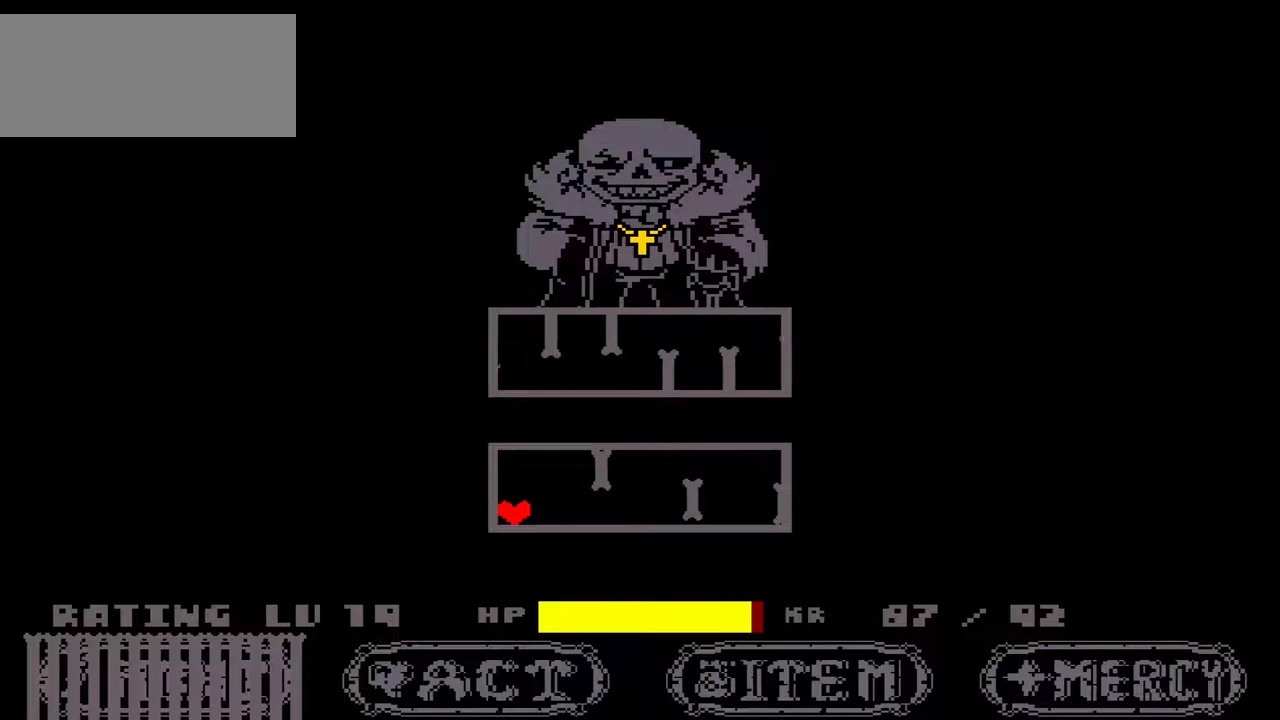
{"keys": ["down"], "events": [[233, "up", "down"], [467, "down", "down"], [467, "up", "up"]]}
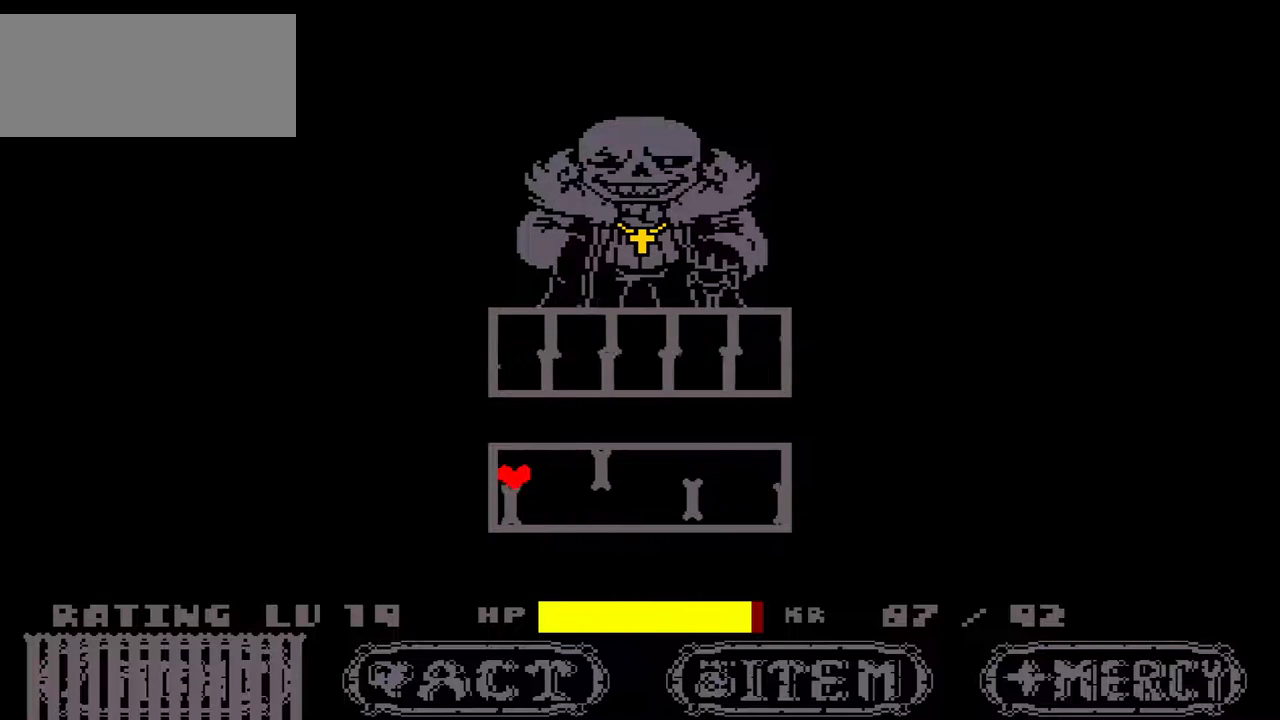
{"keys": ["down"], "events": [[167, "down", "up"], [200, "up", "down"], [500, "down", "down"], [500, "up", "up"]]}
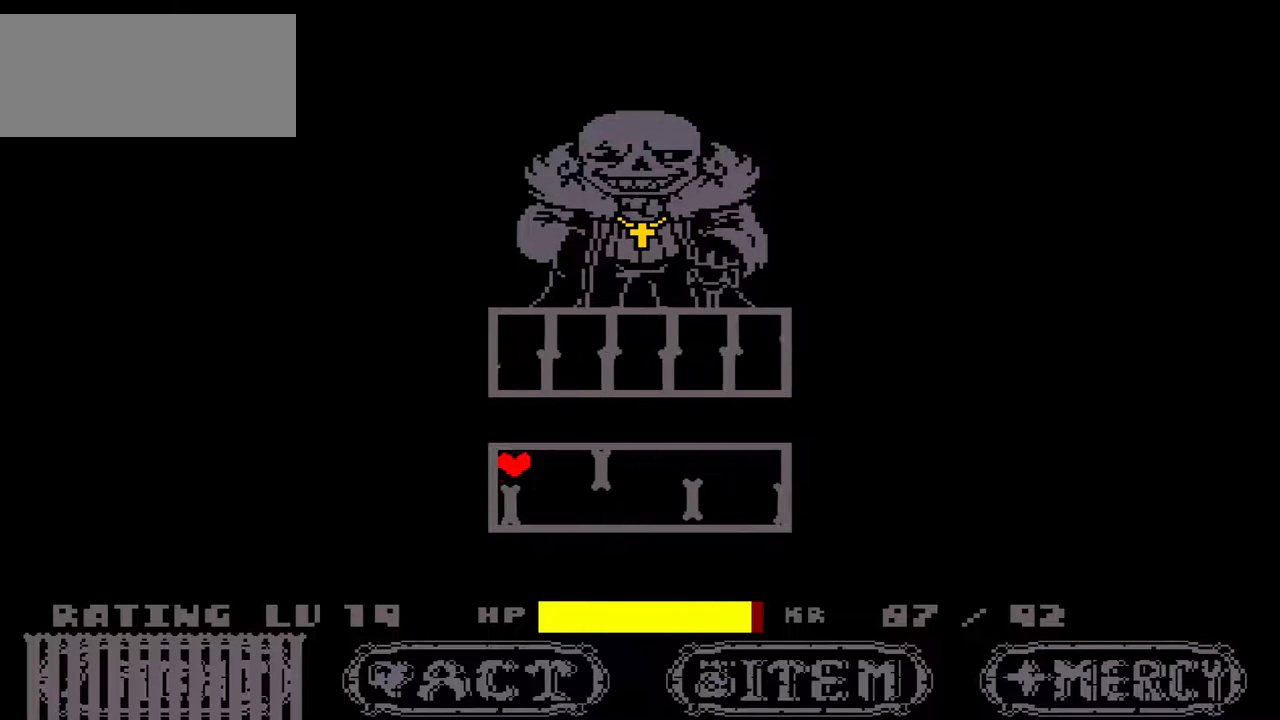
{"keys": ["down"], "events": [[233, "down", "up"], [233, "up", "down"], [500, "down", "down"], [500, "up", "up"]]}
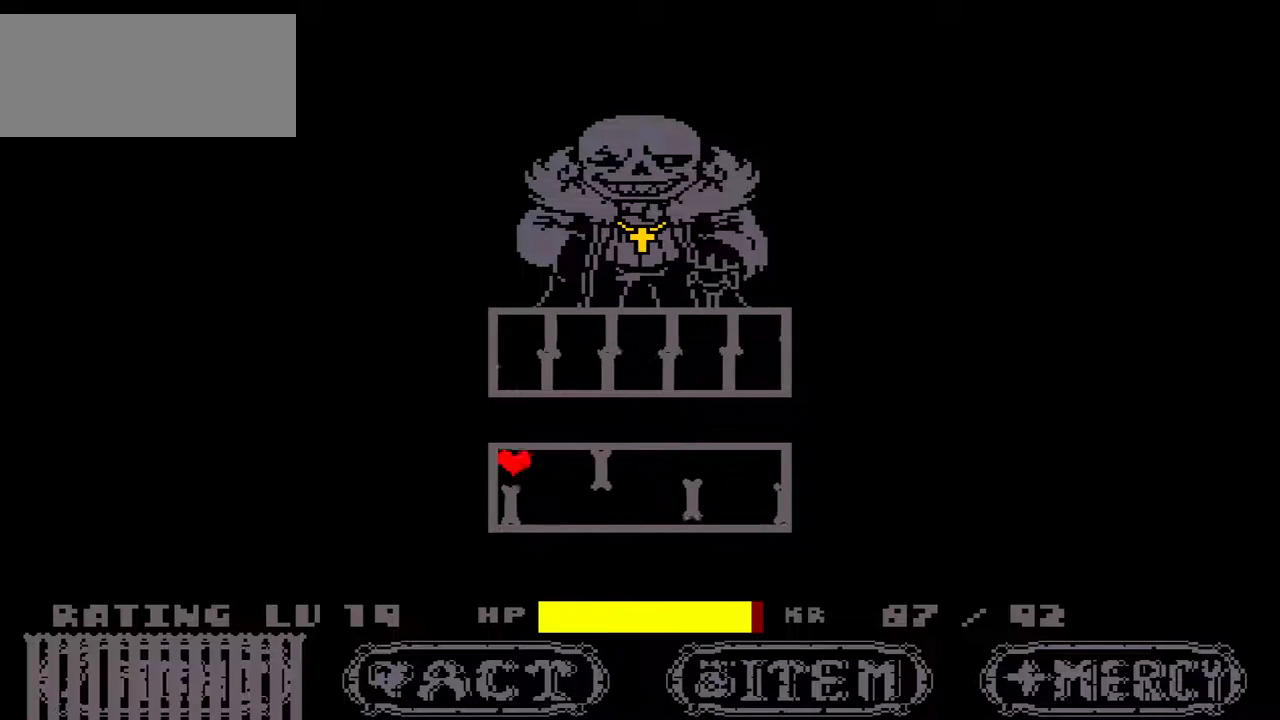
{"keys": [], "events": [[233, "down", "up"], [233, "up", "down"], [467, "up", "up"]]}
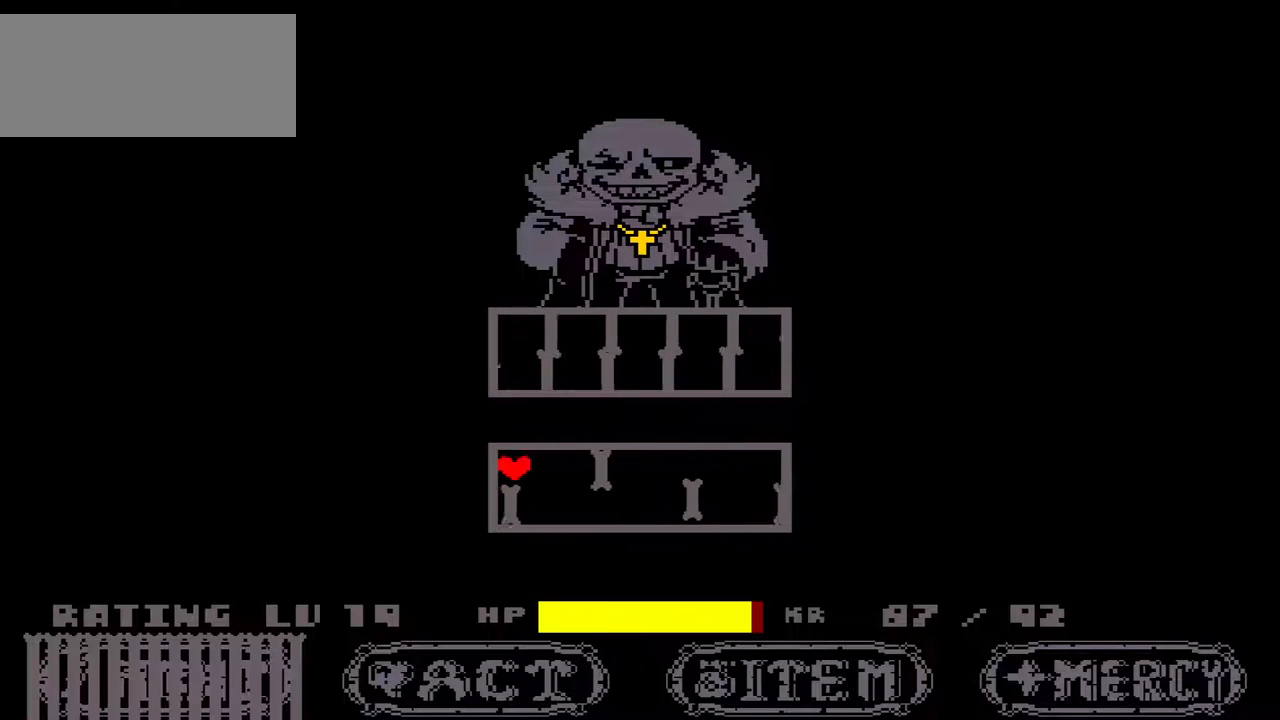
{"keys": [], "events": [[33, "down", "down"], [267, "down", "up"], [267, "up", "down"], [500, "up", "up"]]}
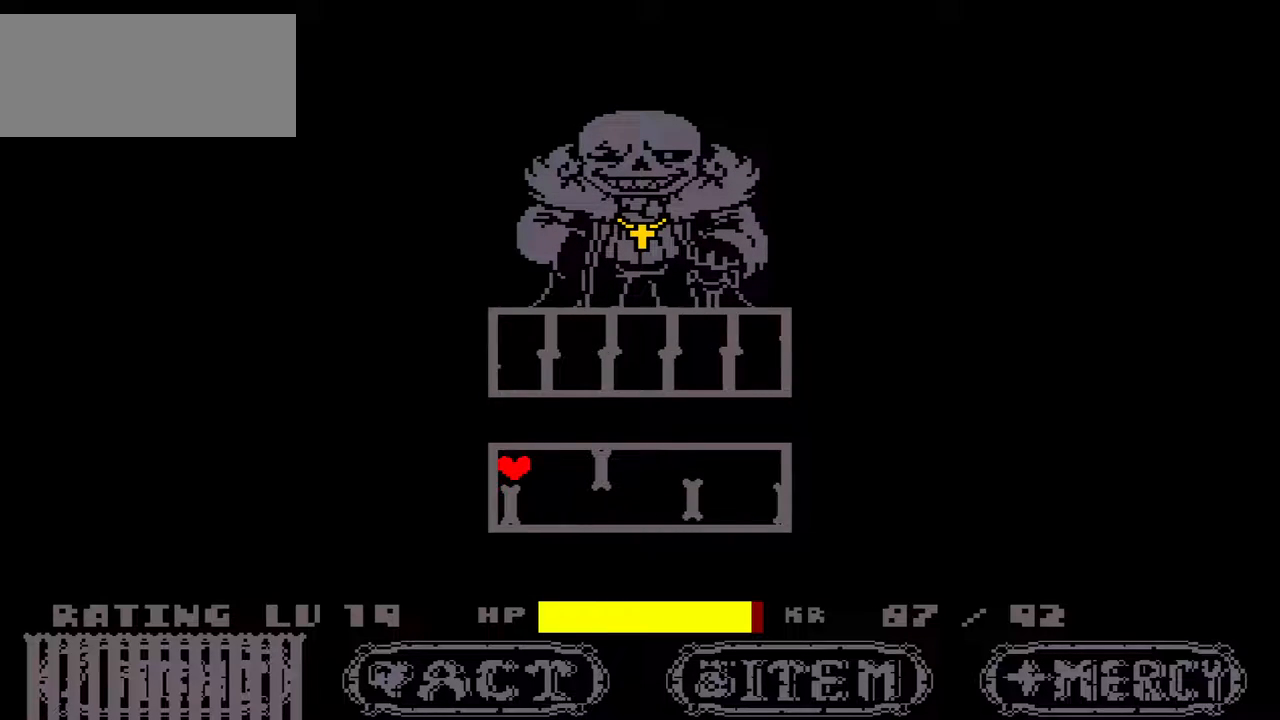
{"keys": ["down"], "events": [[33, "down", "down"], [267, "down", "up"], [267, "up", "down"], [500, "down", "down"], [500, "up", "up"]]}
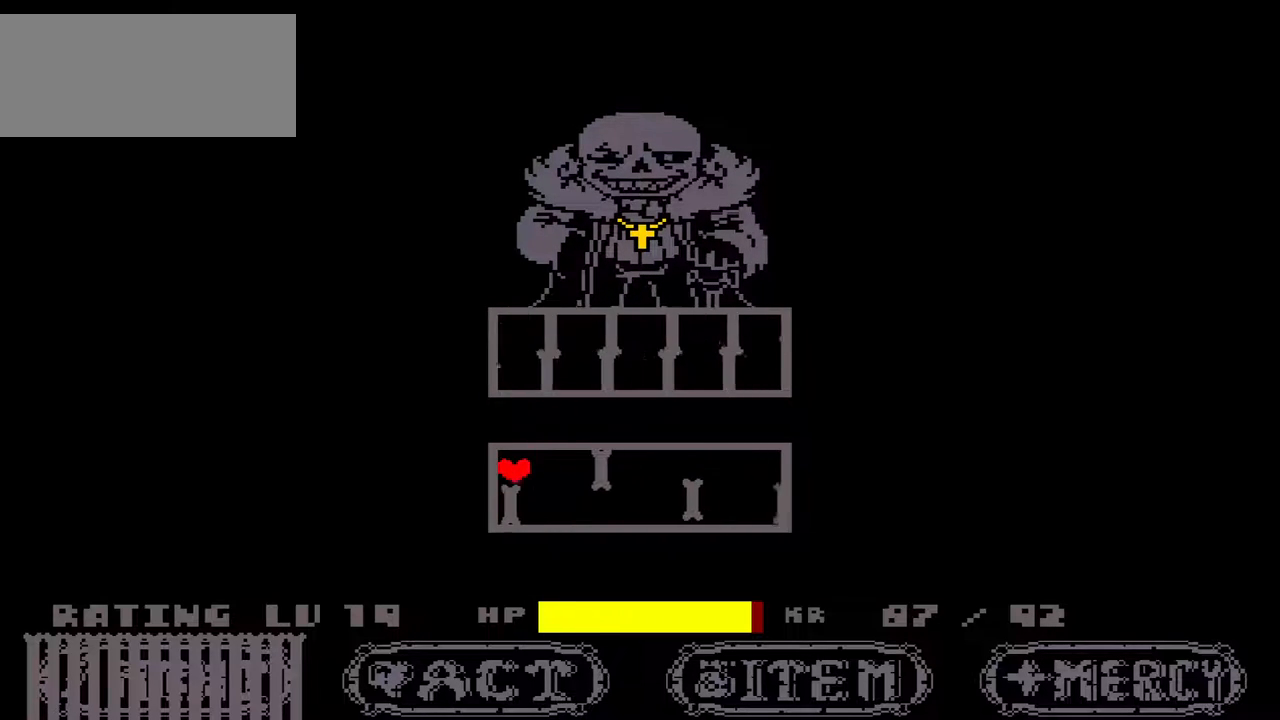
{"keys": ["down"], "events": [[233, "down", "up"], [233, "up", "down"], [433, "up", "up"], [467, "down", "down"]]}
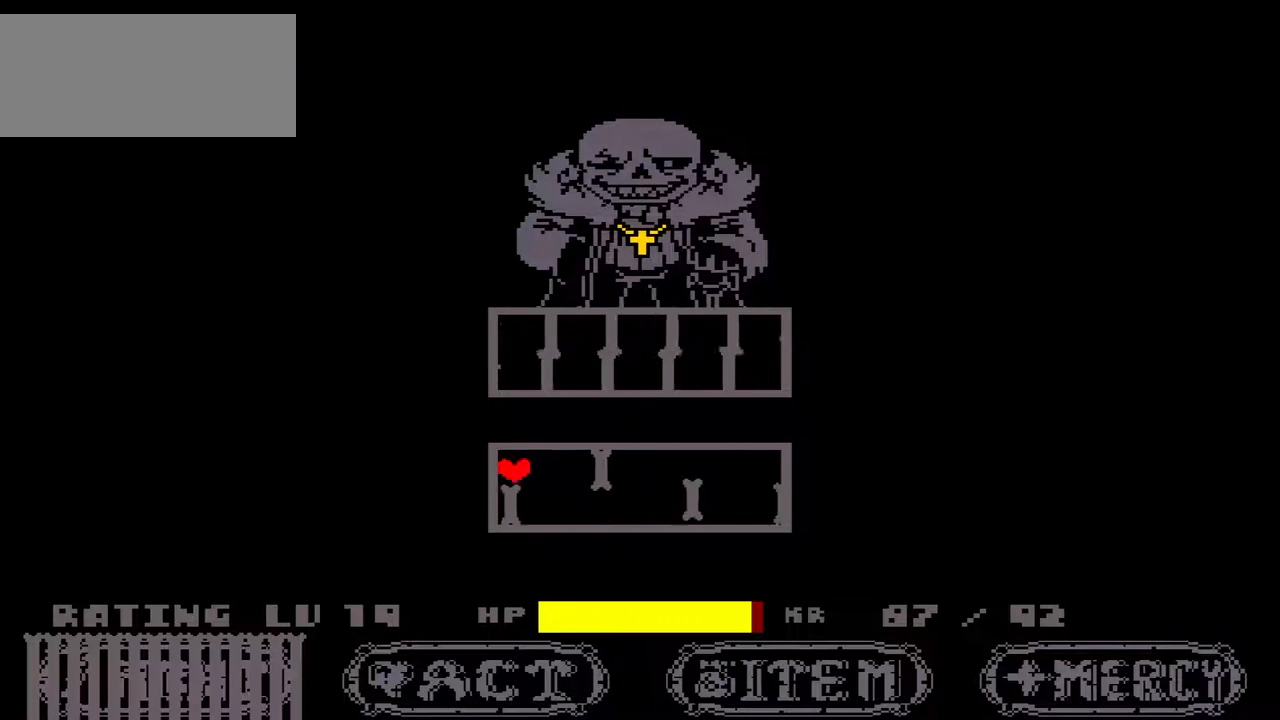
{"keys": ["down"], "events": [[167, "down", "up"], [200, "up", "down"], [433, "down", "down"], [433, "up", "up"]]}
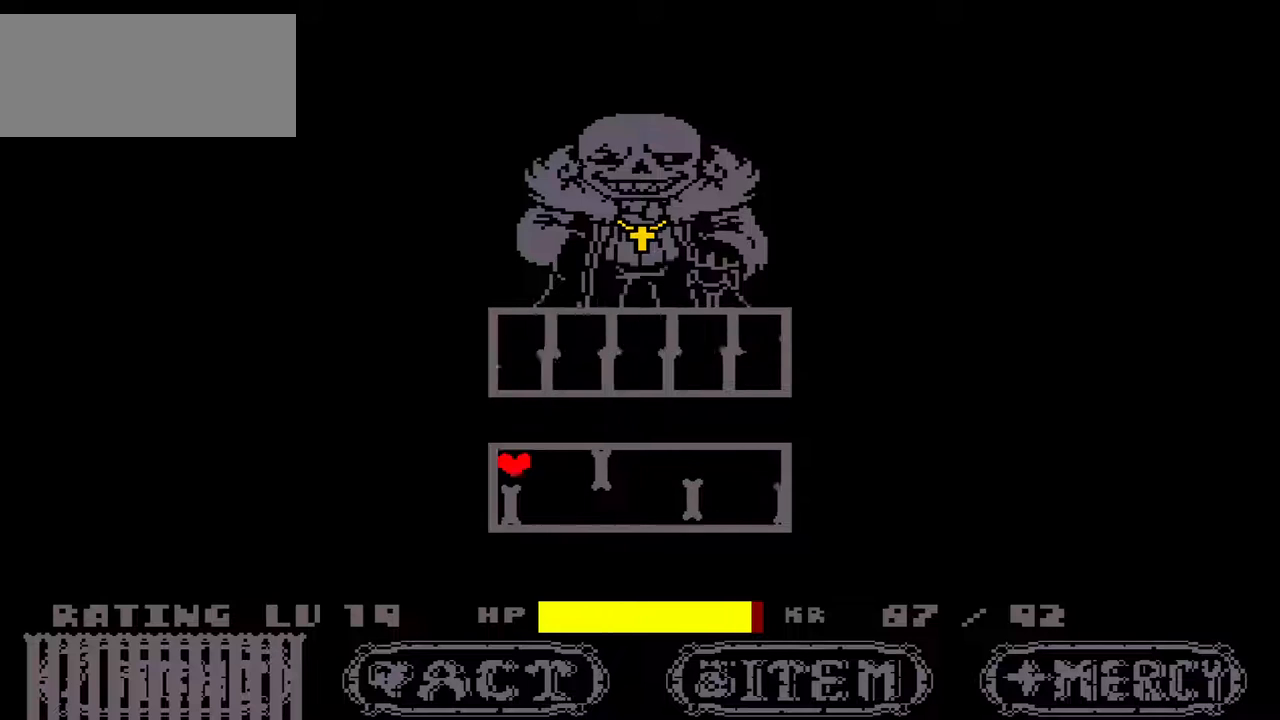
{"keys": ["down"], "events": [[233, "down", "up"], [233, "up", "down"], [467, "down", "down"], [467, "up", "up"]]}
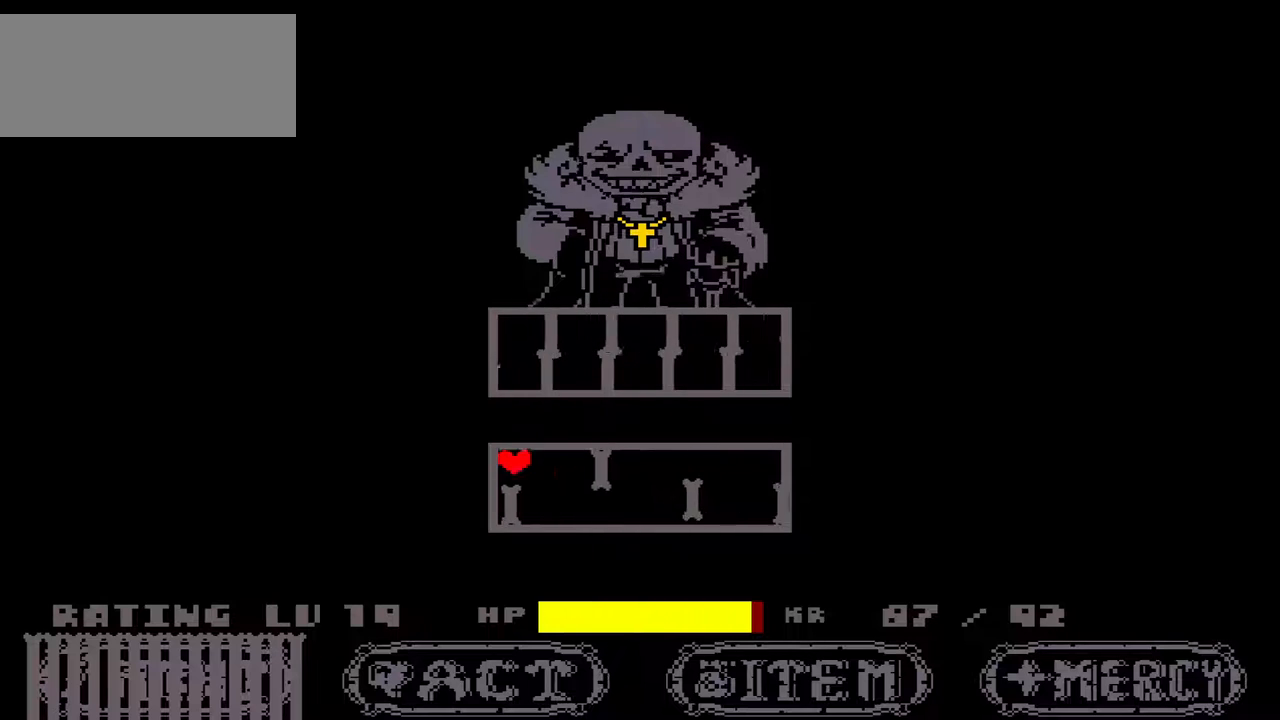
{"keys": ["down"], "events": [[233, "down", "up"], [233, "up", "down"], [500, "down", "down"], [500, "up", "up"]]}
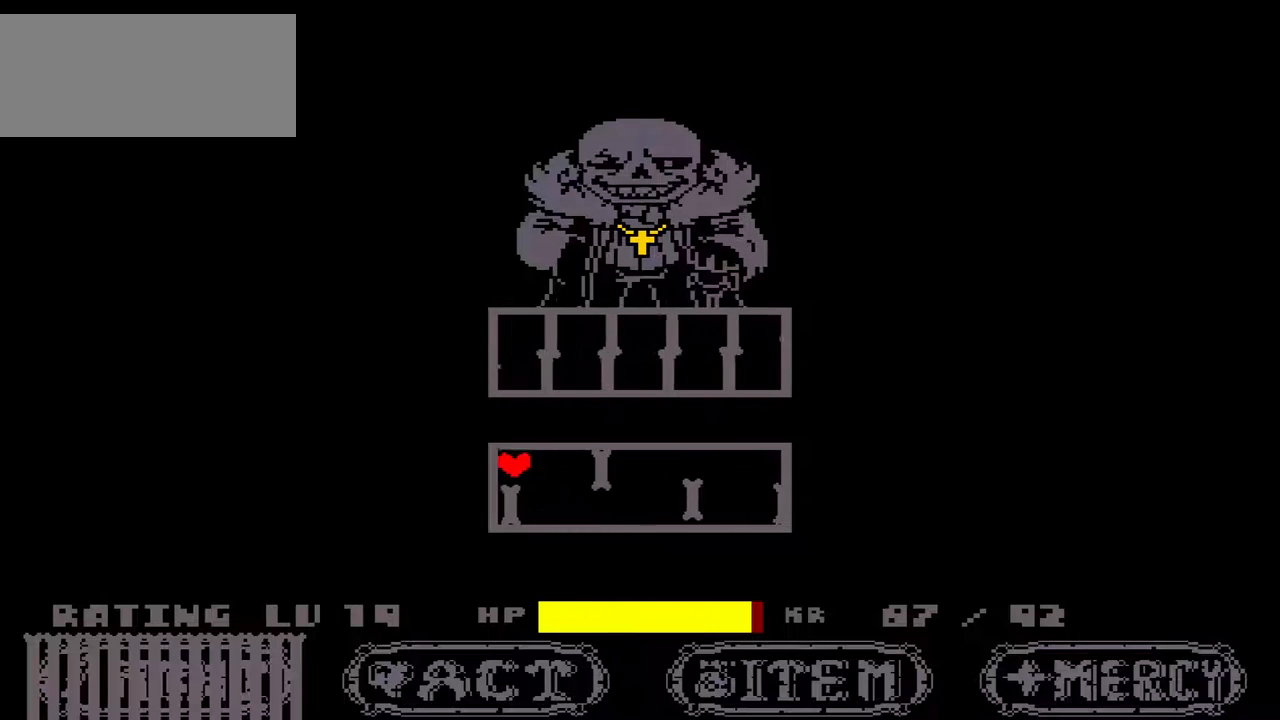
{"keys": ["down"], "events": [[200, "down", "up"], [200, "up", "down"], [433, "down", "down"], [500, "up", "up"]]}
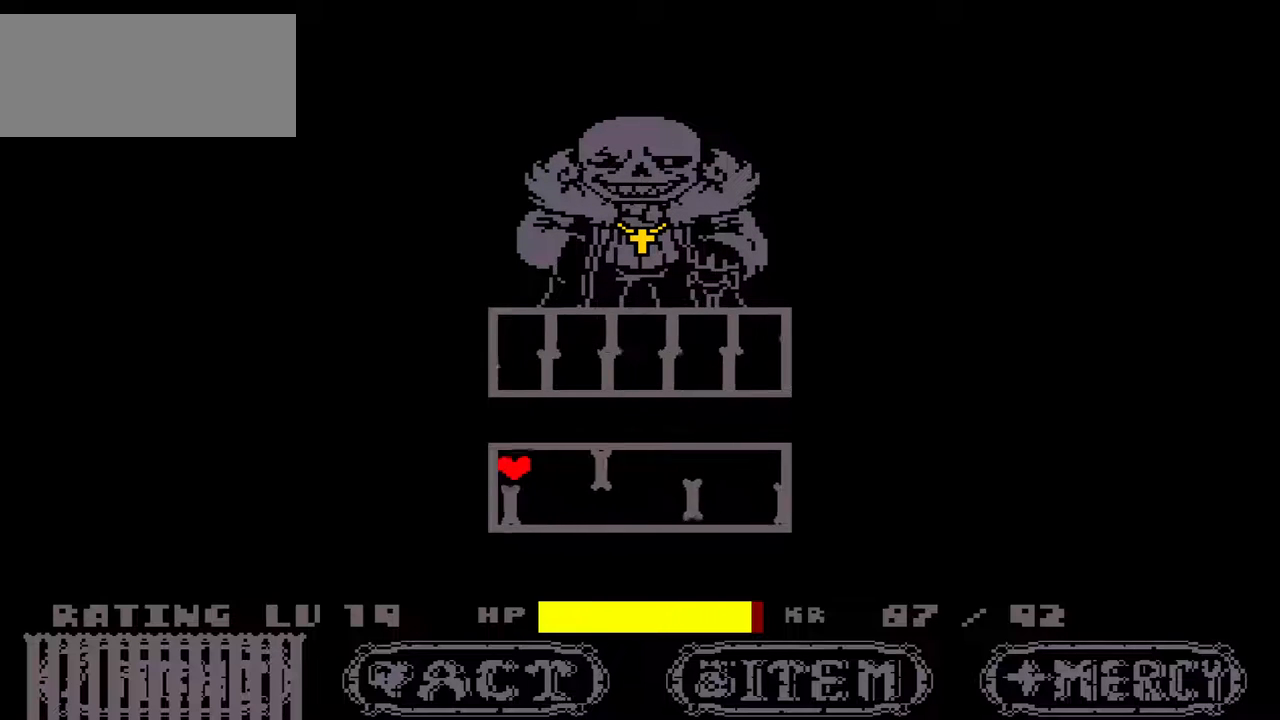
{"keys": ["down"], "events": [[233, "down", "up"], [233, "up", "down"], [467, "down", "down"], [467, "up", "up"]]}
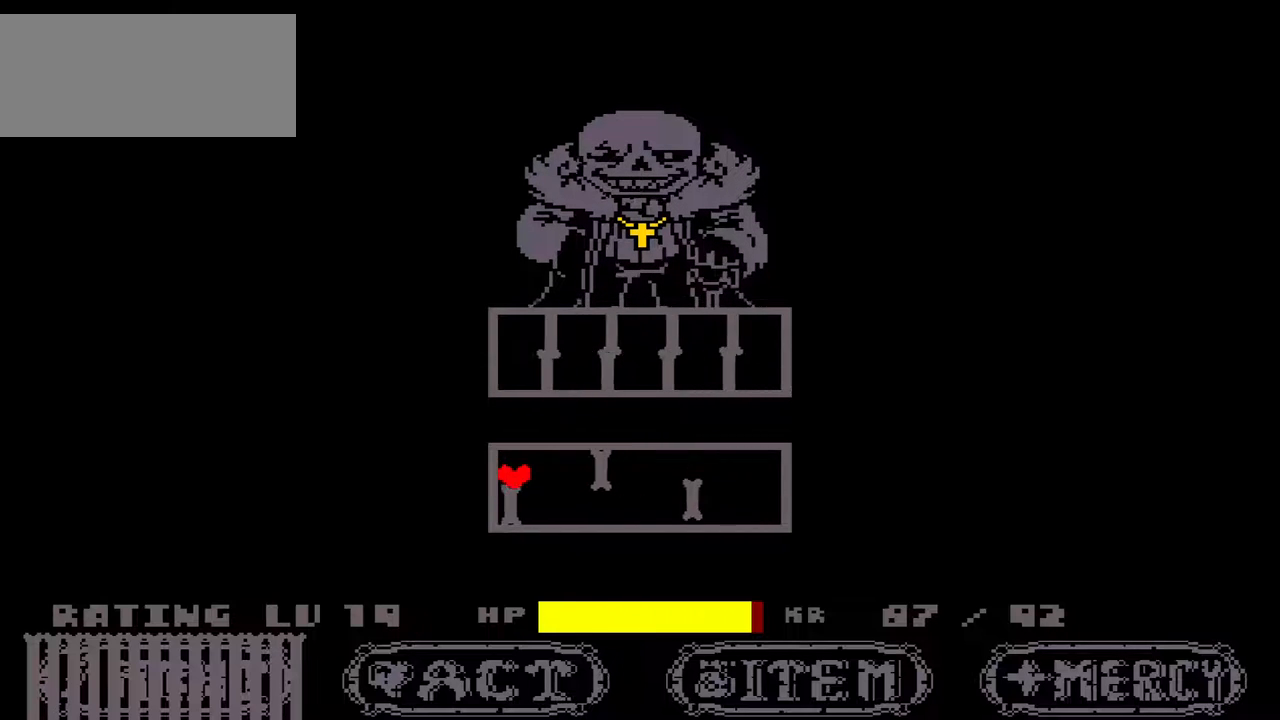
{"keys": ["down"], "events": [[167, "down", "up"], [167, "up", "down"], [367, "down", "down"], [433, "up", "up"]]}
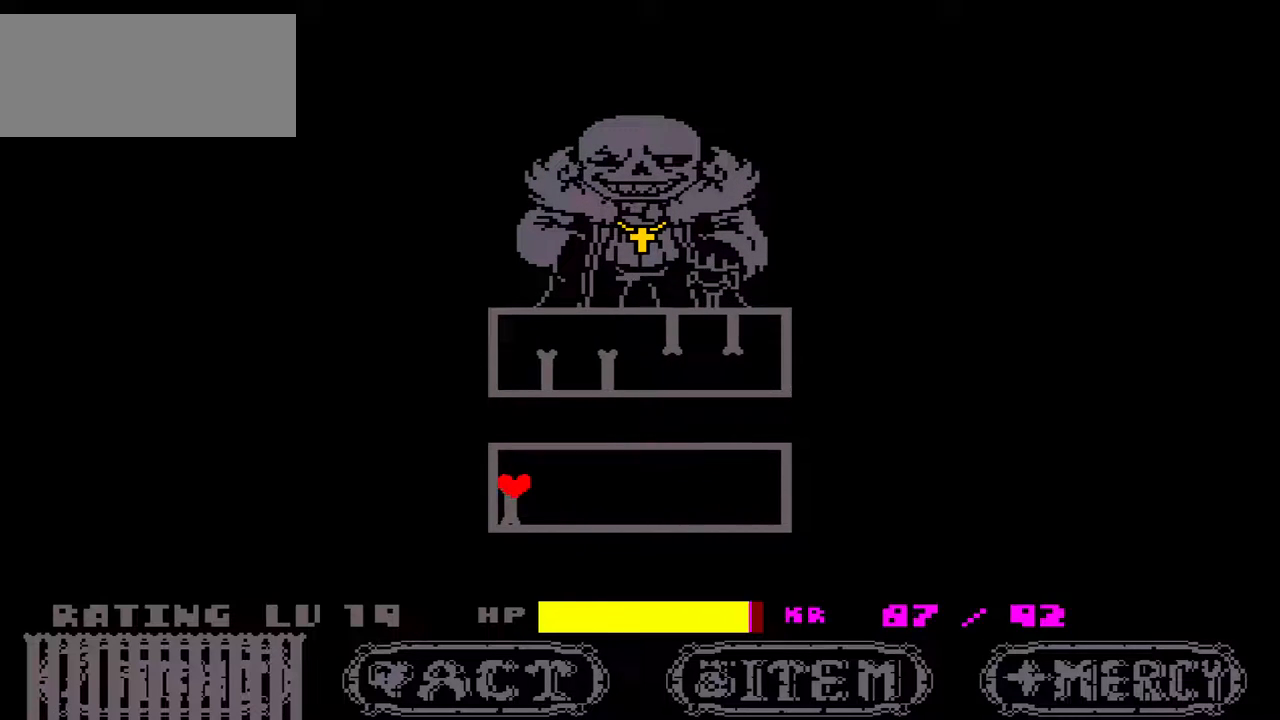
{"keys": [], "events": [[100, "down", "up"]]}
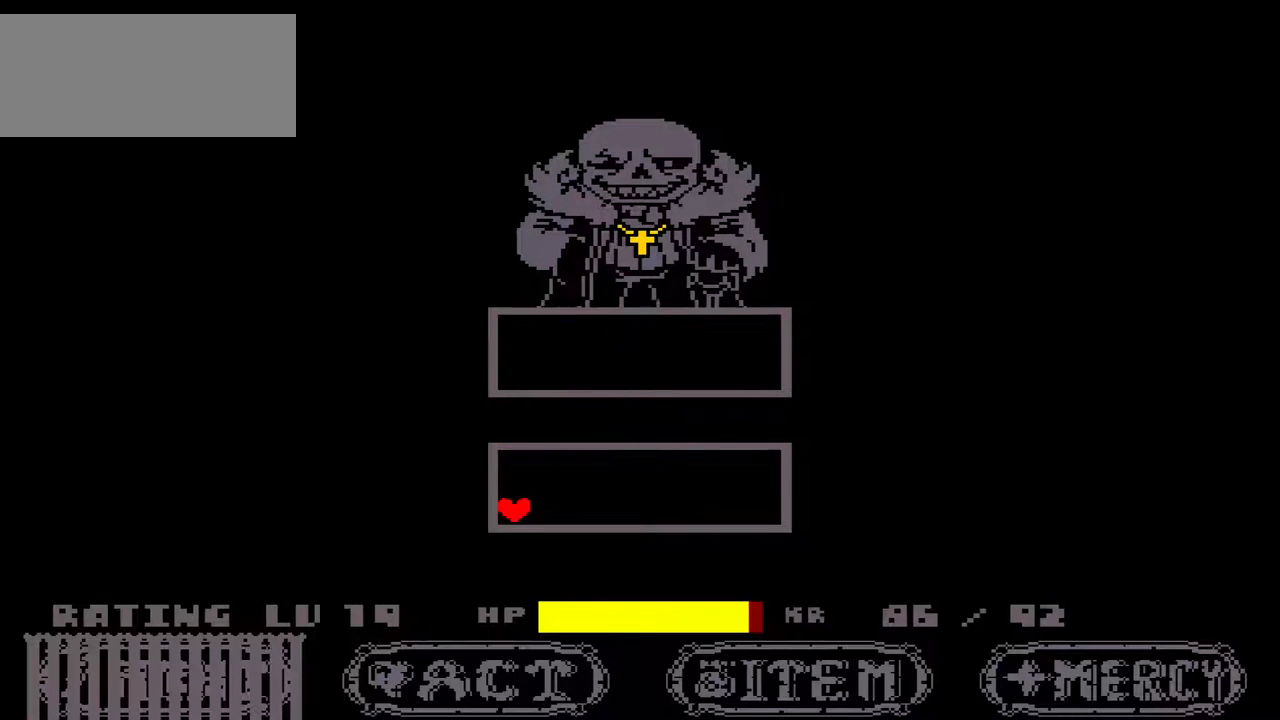
{"keys": [], "events": [[33, "right", "down"], [67, "right", "up"]]}
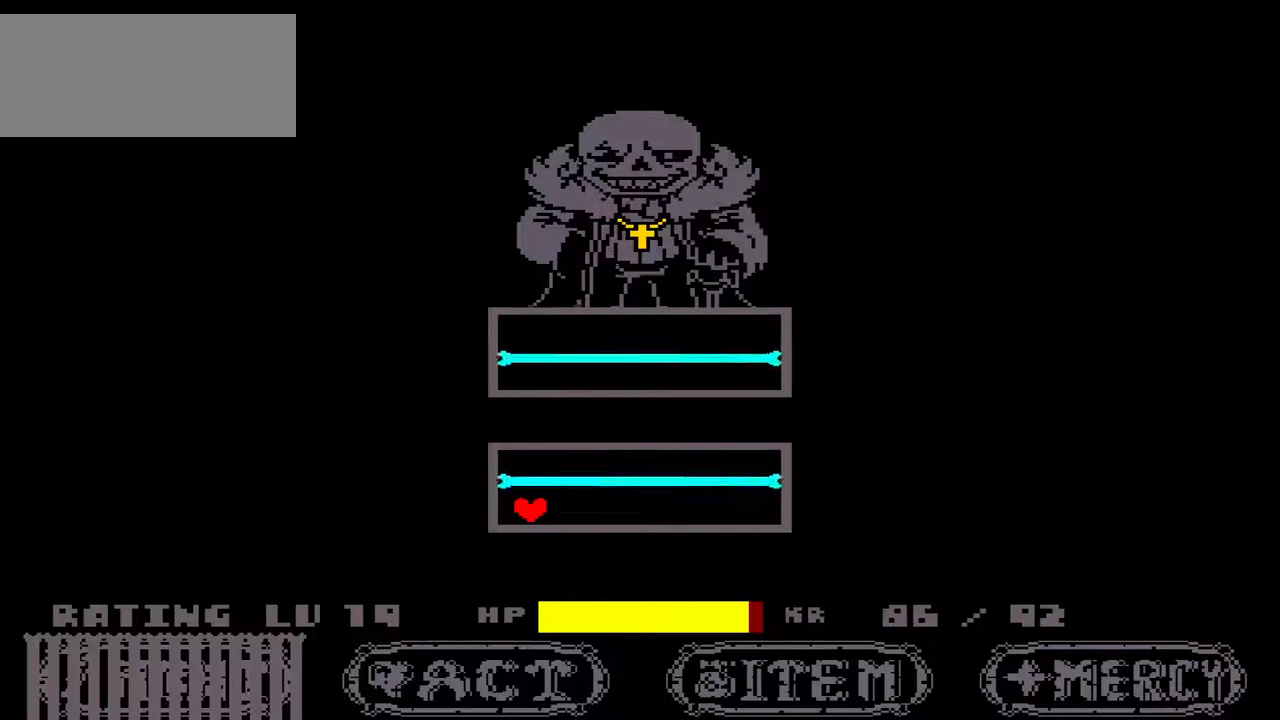
{"keys": [], "events": []}
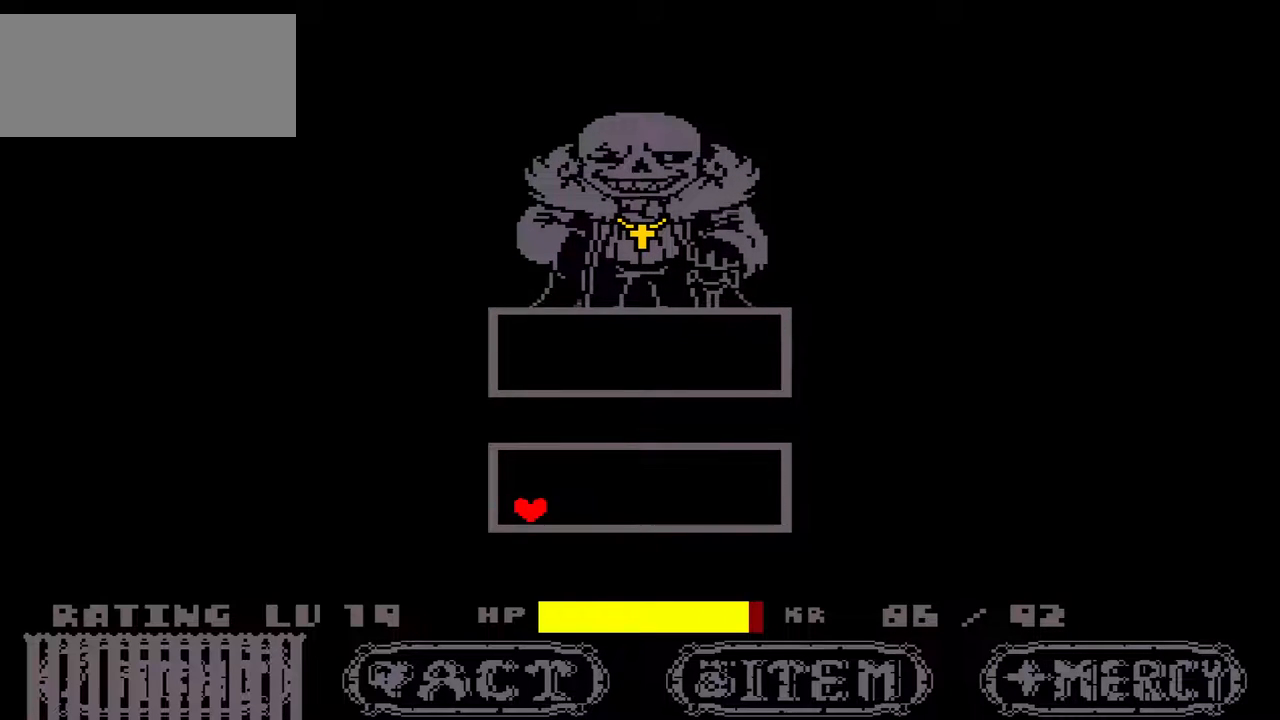
{"keys": [], "events": []}
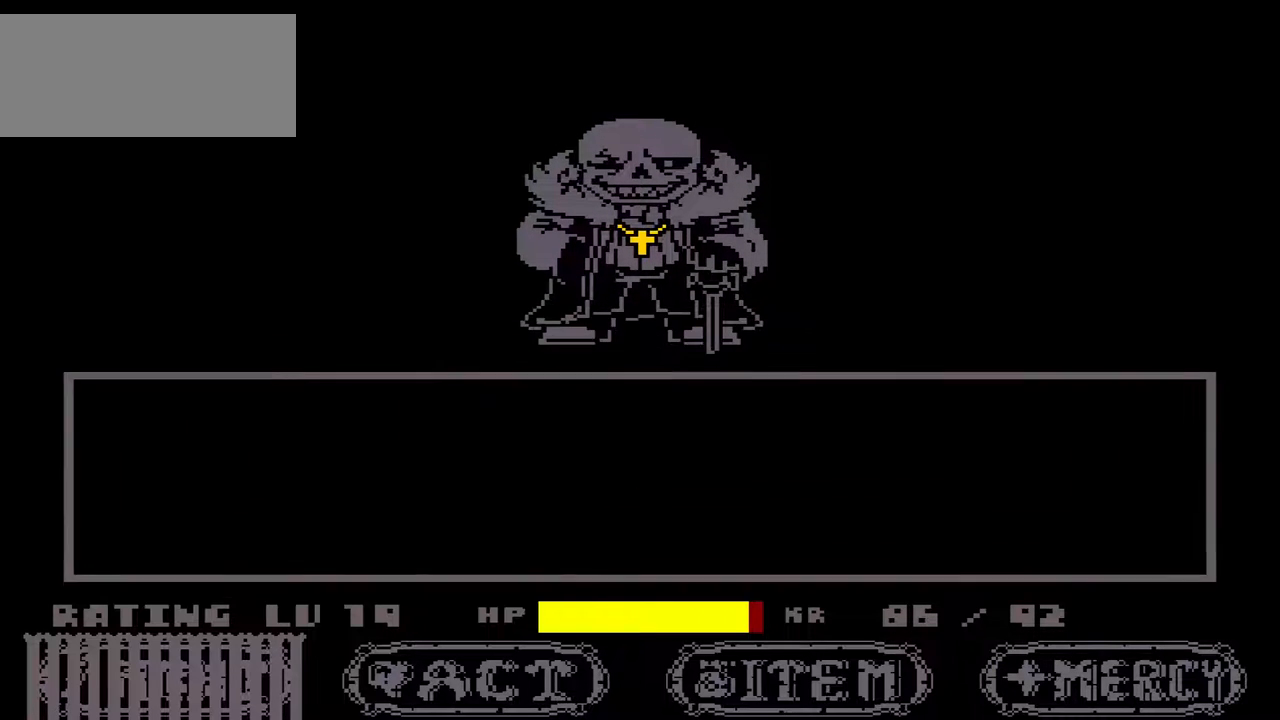
{"keys": ["x"], "events": [[433, "x", "down"]]}
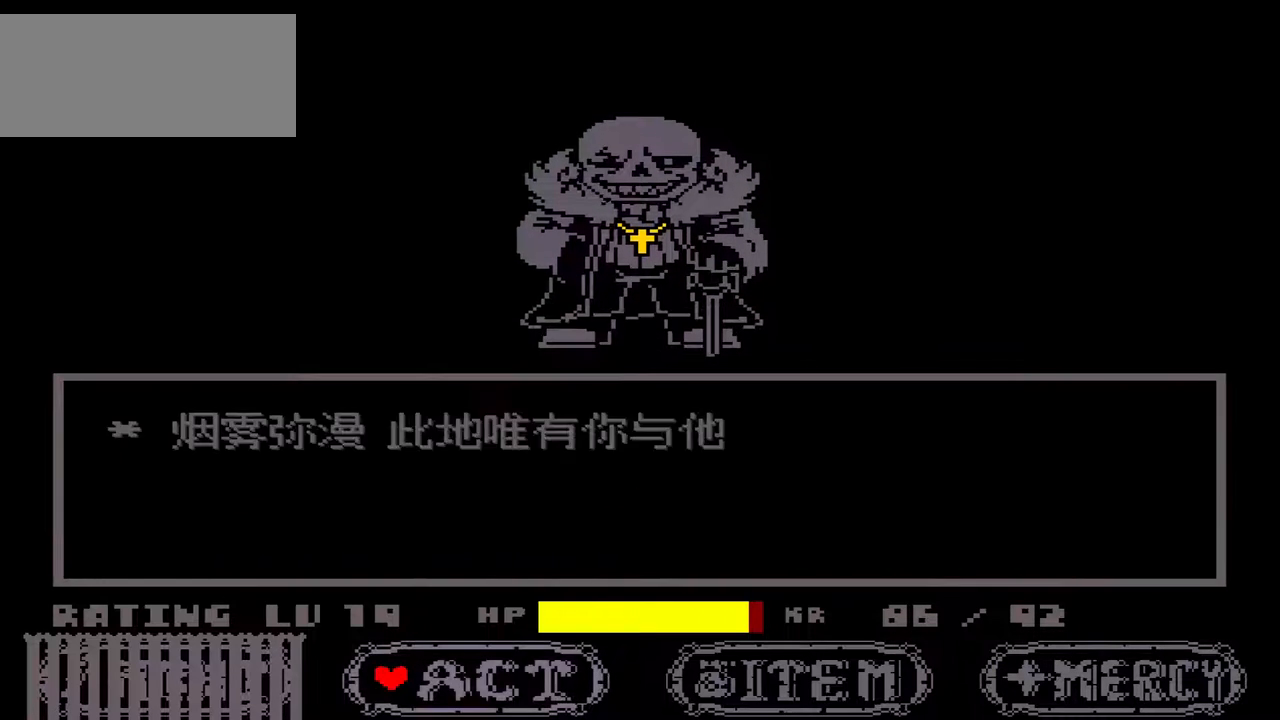
{"keys": [], "events": [[67, "x", "up"]]}
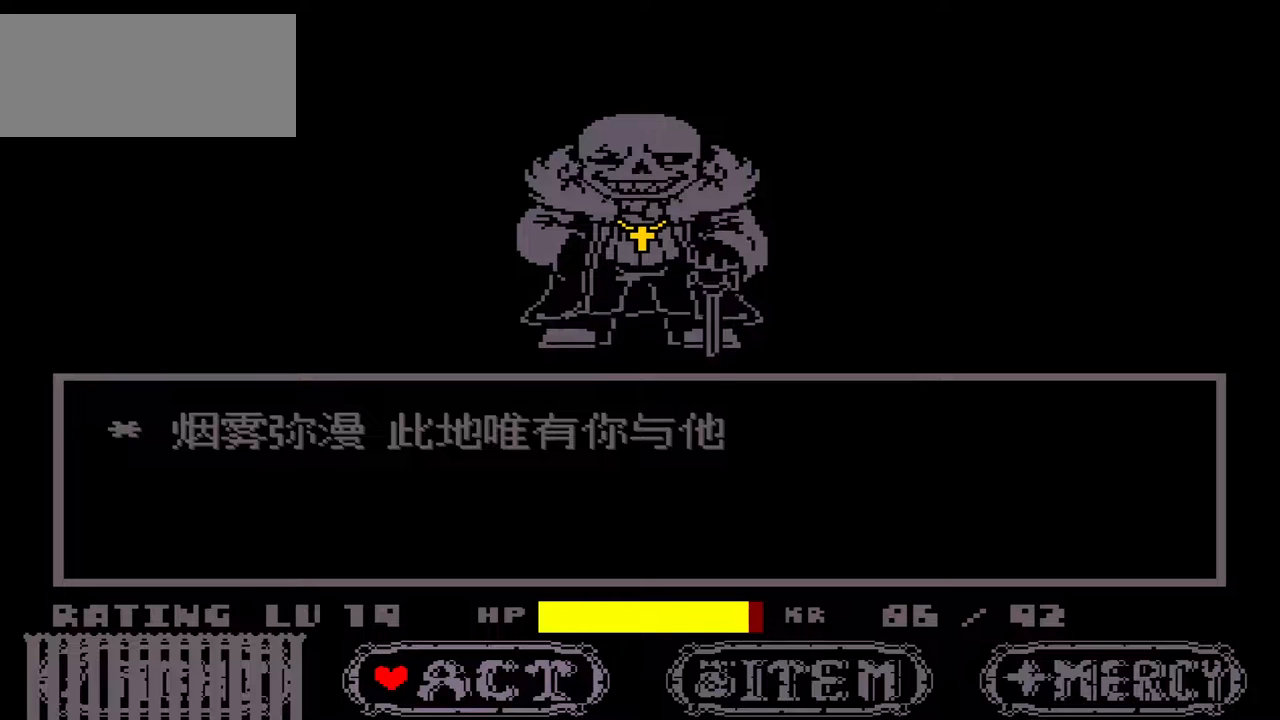
{"keys": [], "events": []}
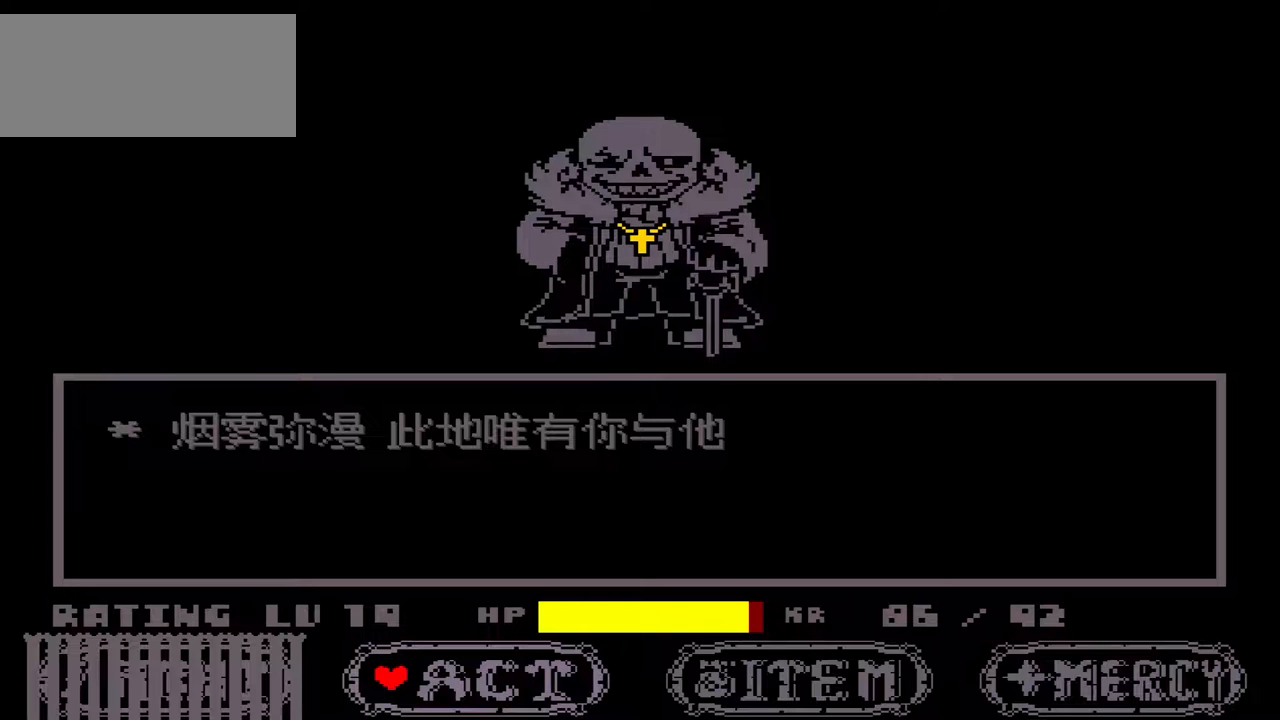
{"keys": [], "events": []}
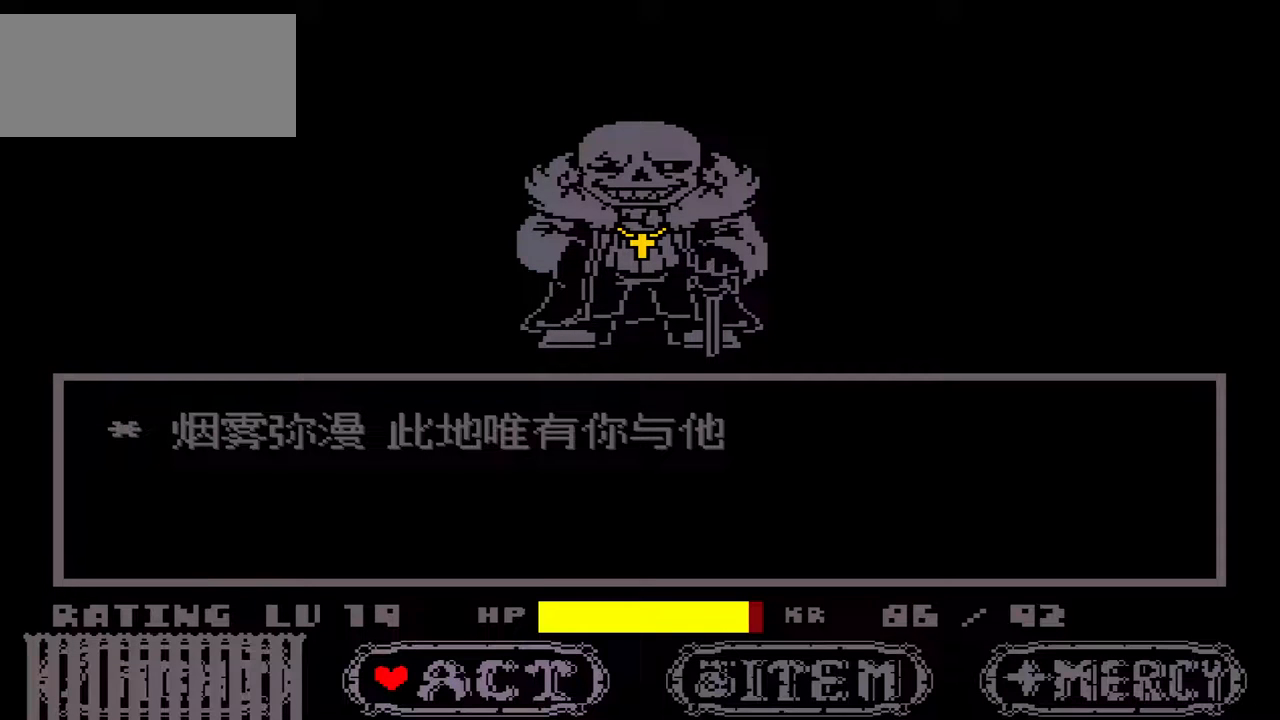
{"keys": [], "events": []}
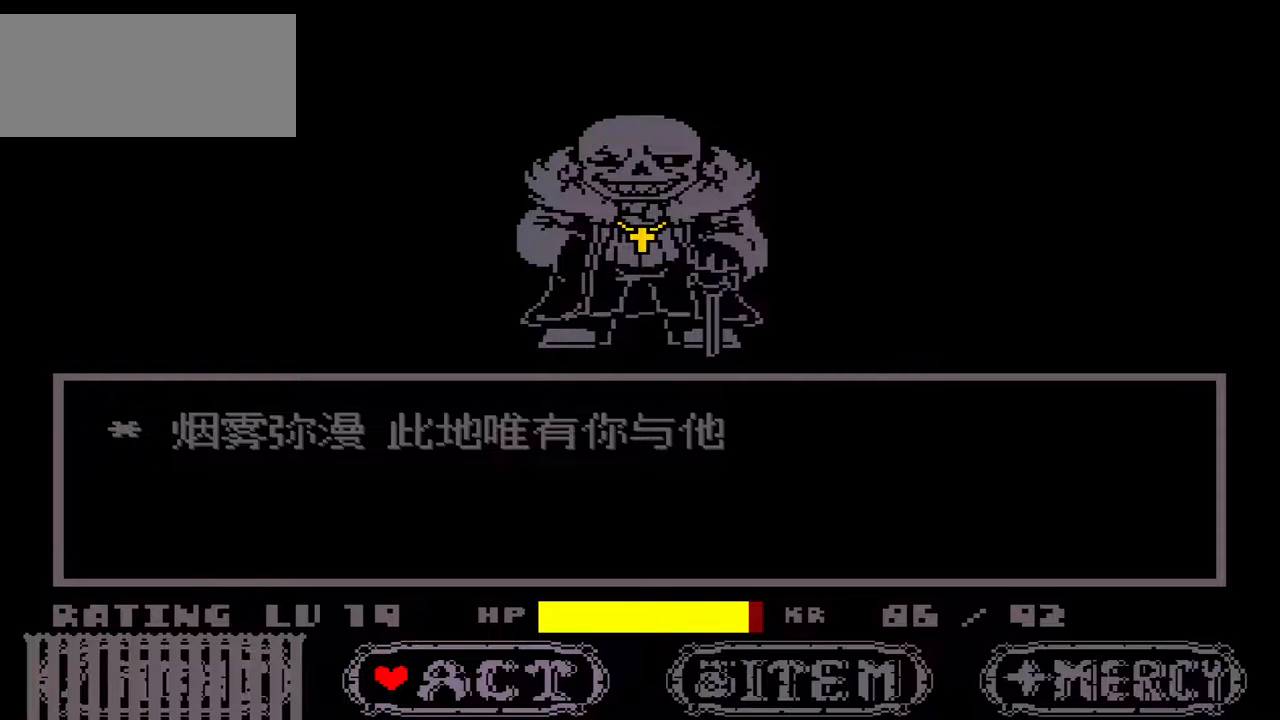
{"keys": [], "events": []}
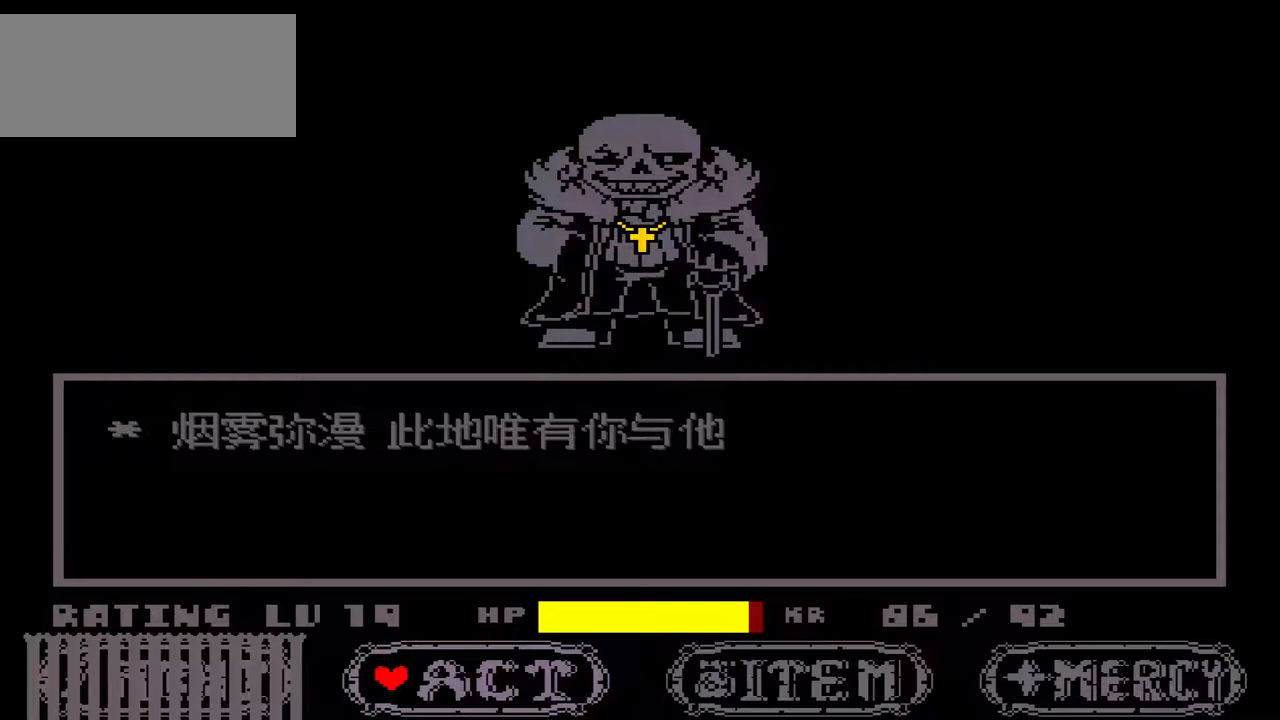
{"keys": ["z"], "events": [[500, "z", "down"]]}
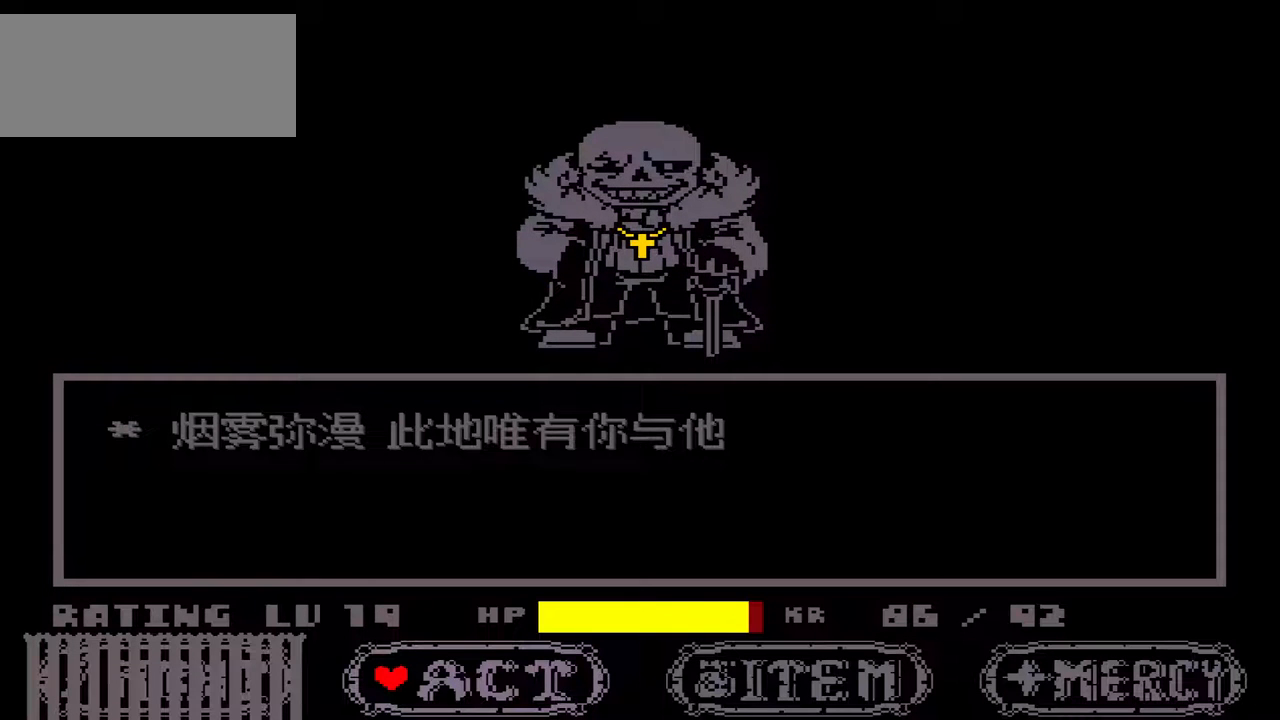
{"keys": [], "events": [[33, "z", "up"], [167, "z", "down"], [200, "z", "up"]]}